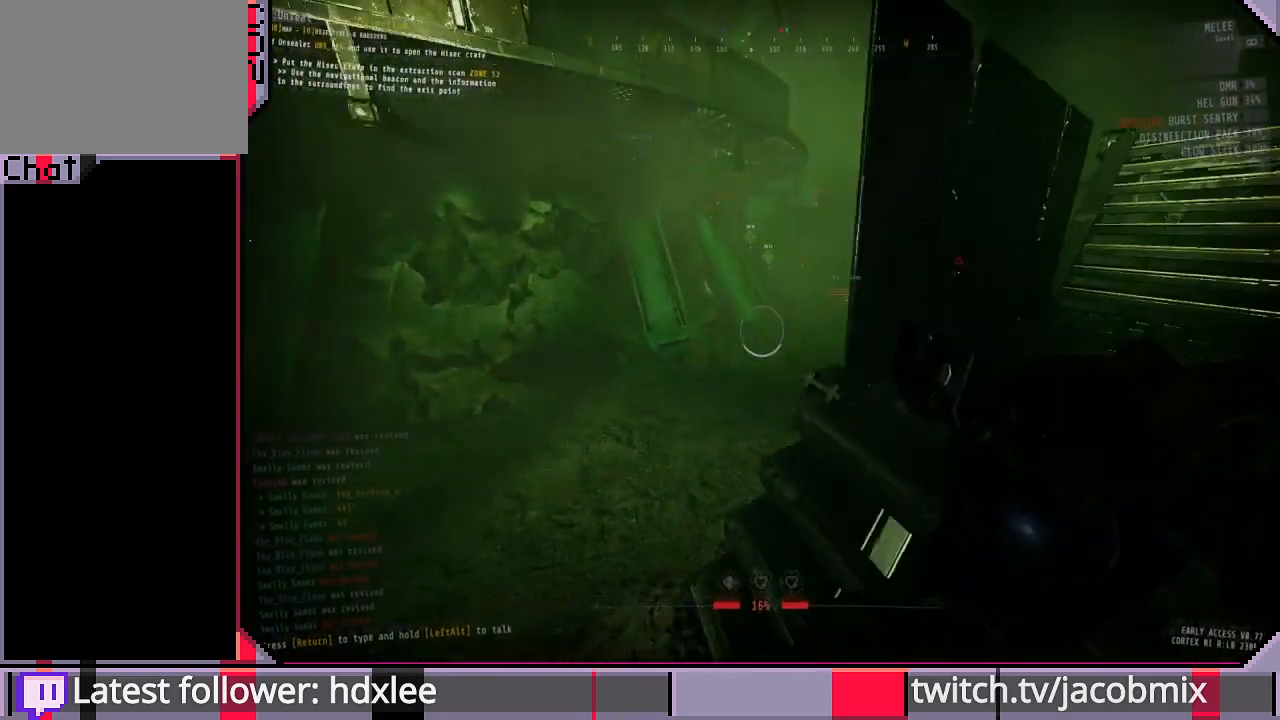
Gameplay with keyboard and mouse; each line is a JSON object with the keys and mouse buttons held at the frame after it. "events" lists presses ("down") and releases ("up") of "a", "c", "ctrl", "d", "e", "f", "q", "r", "s", "shift", "space", "t", "tab", "w", "x", "z", "mouse_left", "mouse_wheel", "mouse_right", "mouse_mb4" and "mouse_mb5" between this image and that frame as [ms after this image, input, new state], when the widget could be followed in between. "mouse_left", "mouse_wheel", "mouse_right", "mouse_mb4", "mouse_mb5" = the "left", "wheel", "right", "mb4", "mb5" buttons of the "mouse" list. No other keys are recorded. "wheel" means that the mouse wheel is clicked or scrolled. Mouse movement is not recorded.
{"keys": ["shift", "w"], "mouse": ["left"], "events": [[33, "shift", "down"], [267, "a", "up"]]}
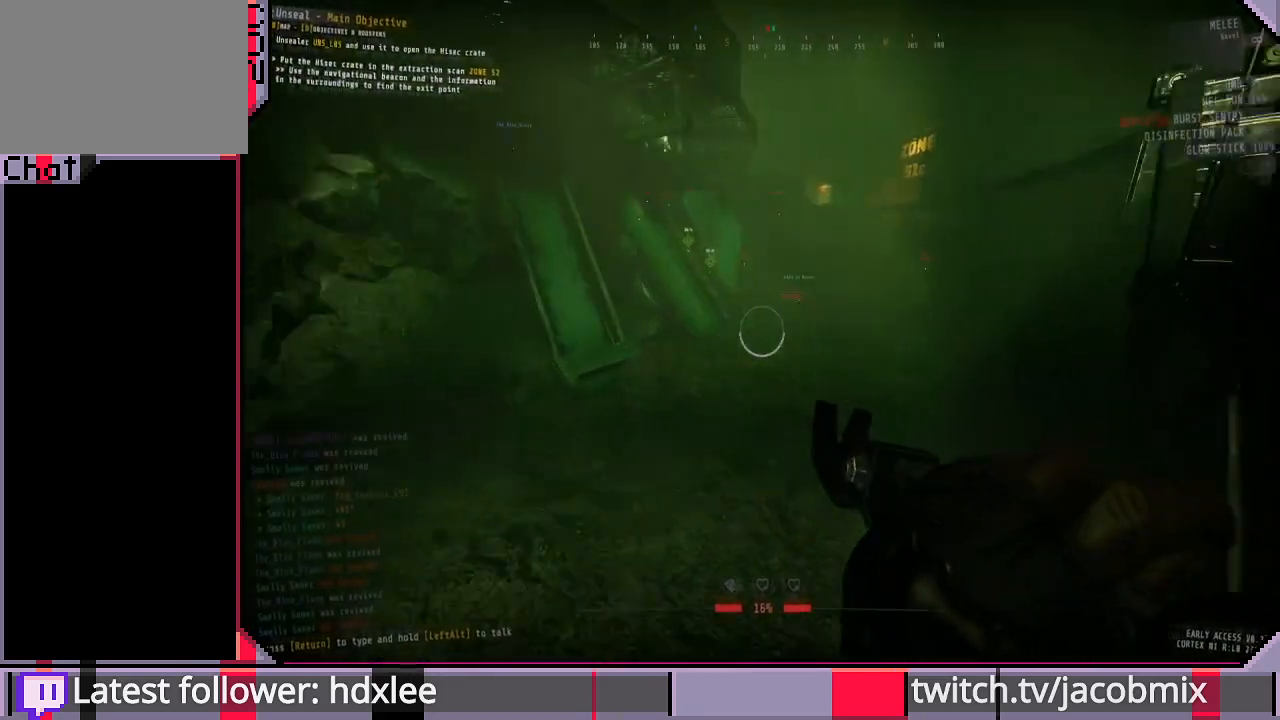
{"keys": ["shift", "w"], "mouse": ["left"], "events": []}
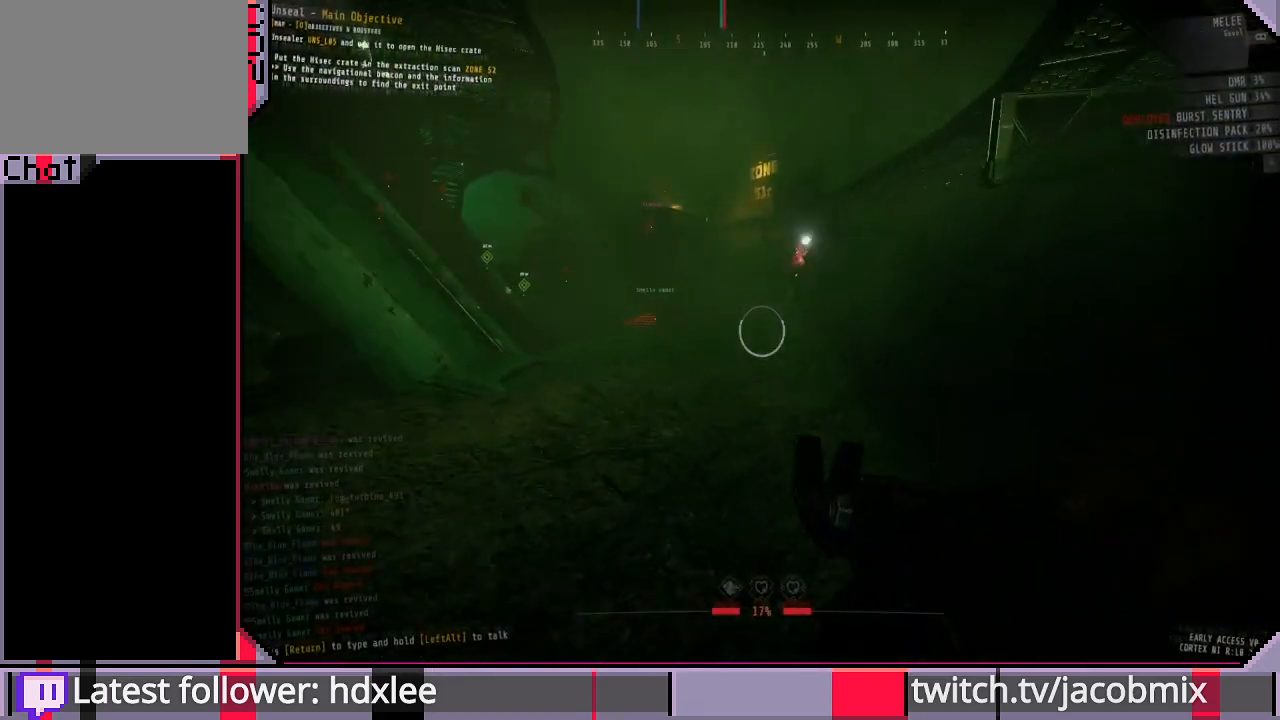
{"keys": ["shift", "w"], "mouse": ["left"], "events": []}
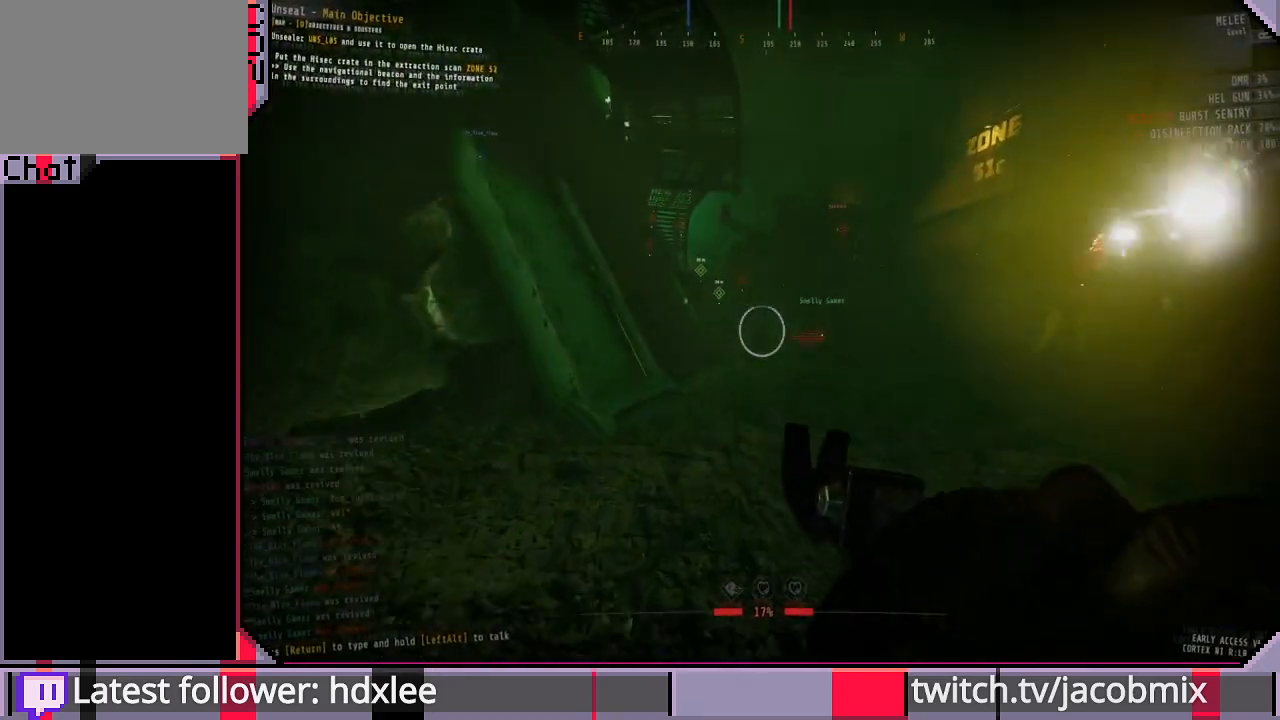
{"keys": ["shift", "w"], "mouse": ["left"], "events": []}
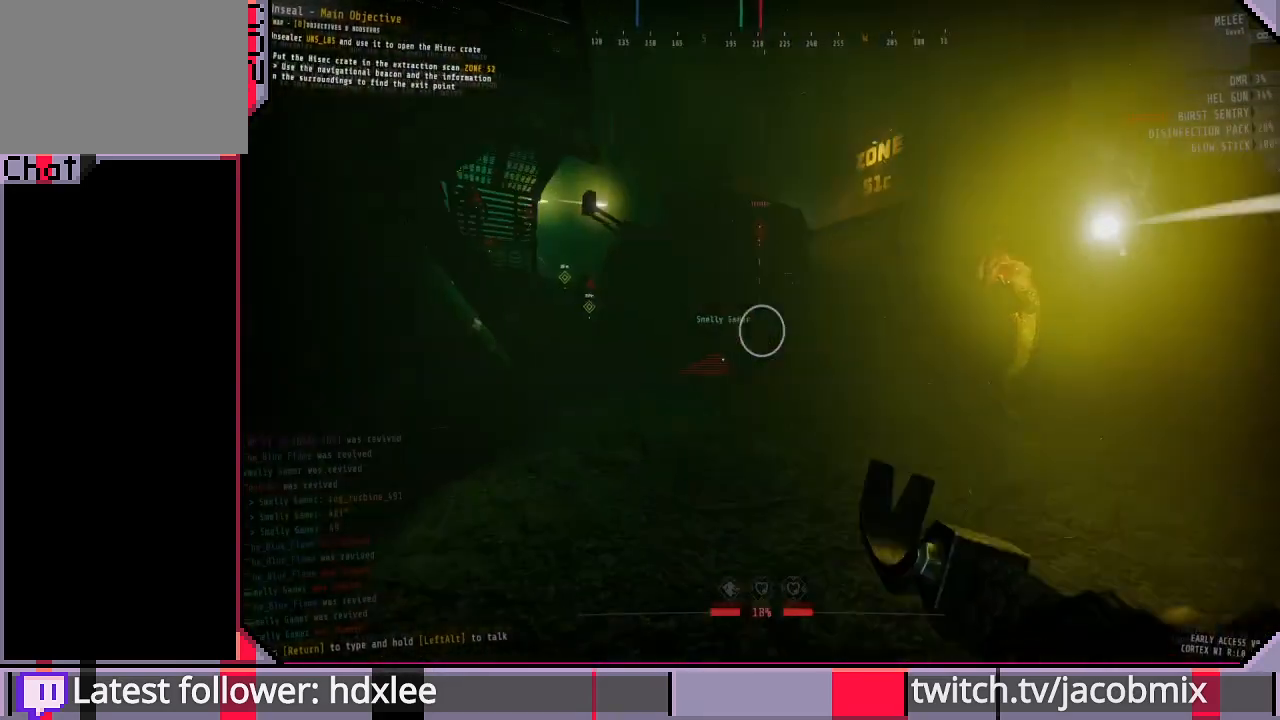
{"keys": ["shift", "w"], "mouse": ["left"], "events": []}
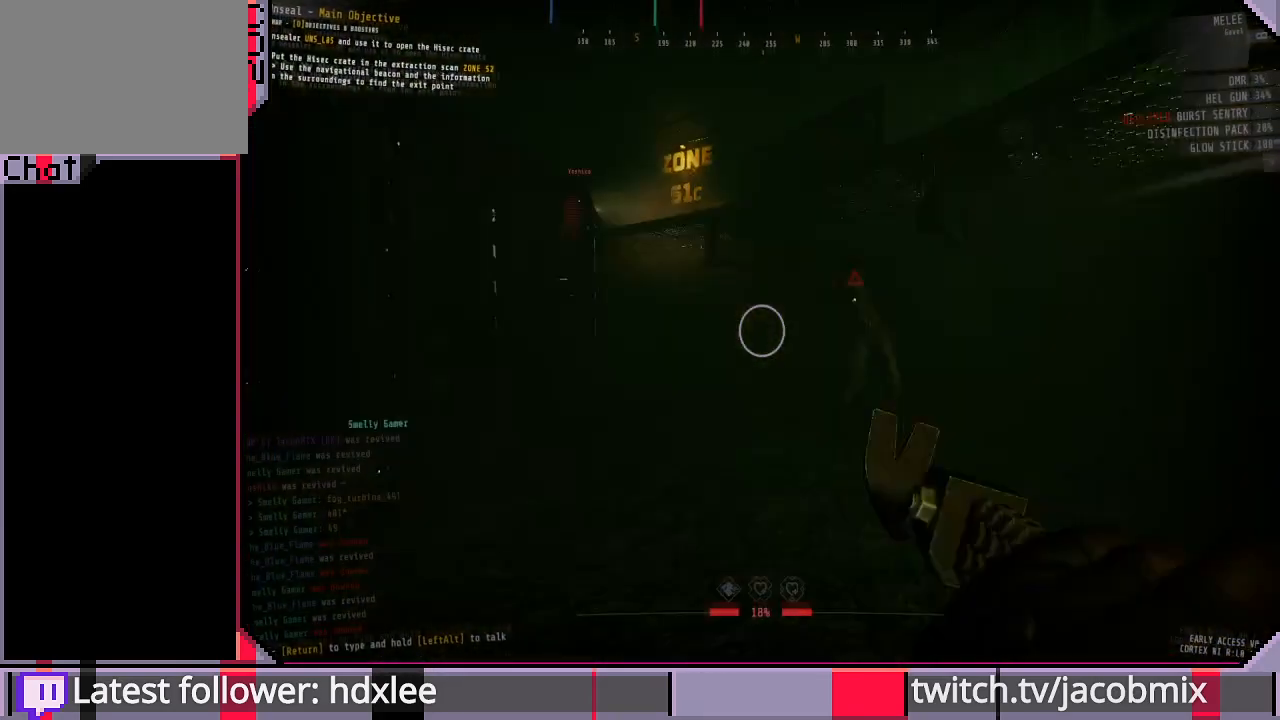
{"keys": ["shift", "space", "w"], "mouse": ["left"], "events": [[233, "space", "down"]]}
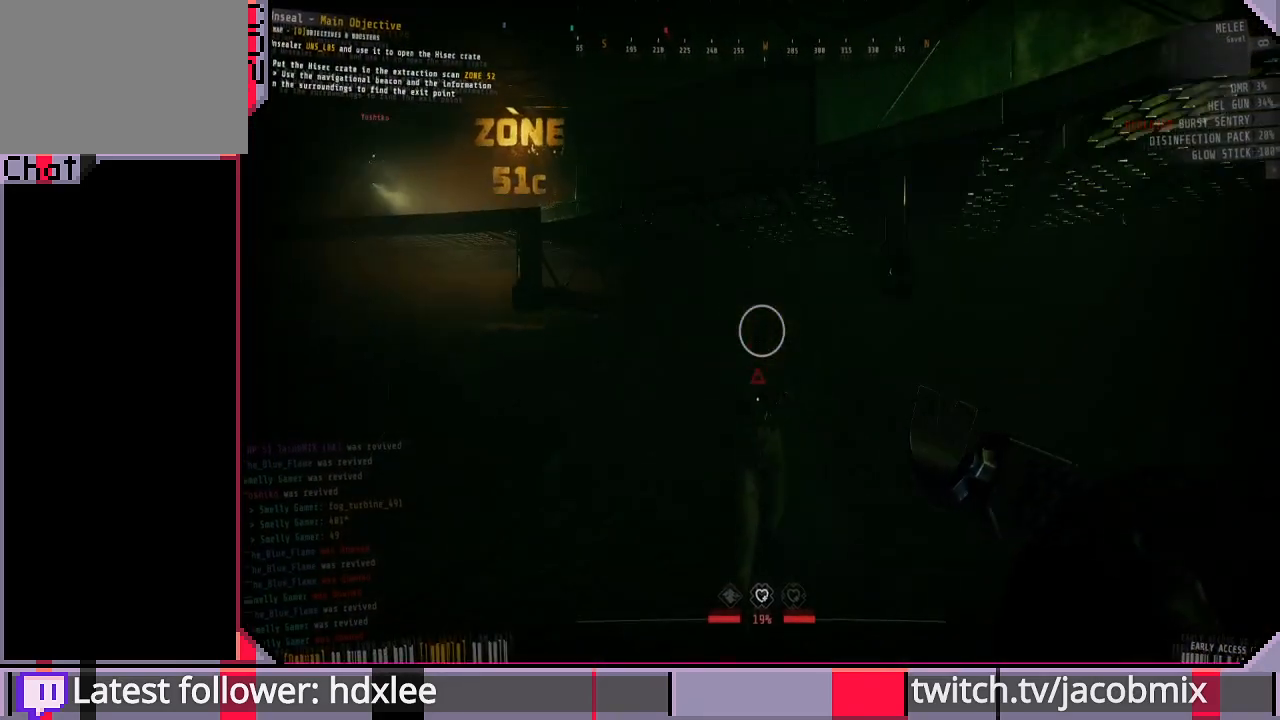
{"keys": ["d", "shift"], "mouse": ["left"], "events": [[33, "space", "up"], [67, "mouse_left", "up"], [400, "mouse_left", "down"], [467, "d", "down"], [500, "w", "up"]]}
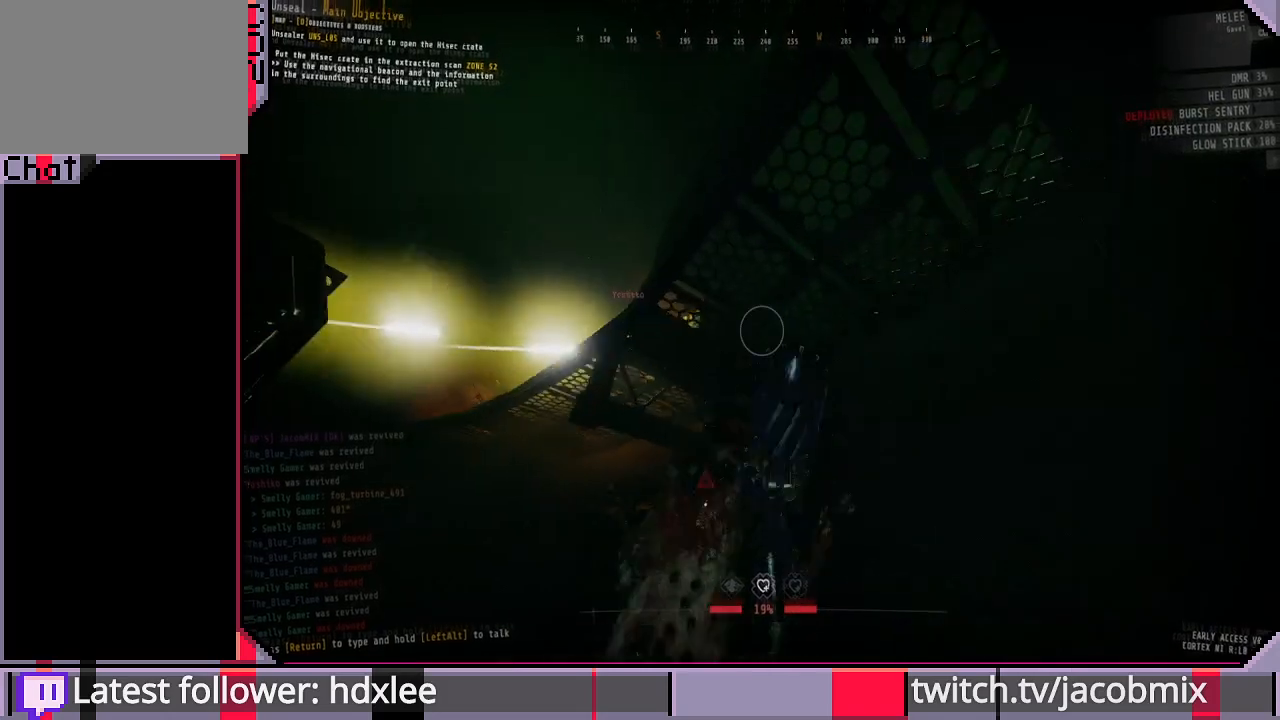
{"keys": ["a", "shift"], "mouse": ["left"], "events": [[200, "s", "down"], [333, "d", "up"], [367, "a", "down"], [433, "s", "up"]]}
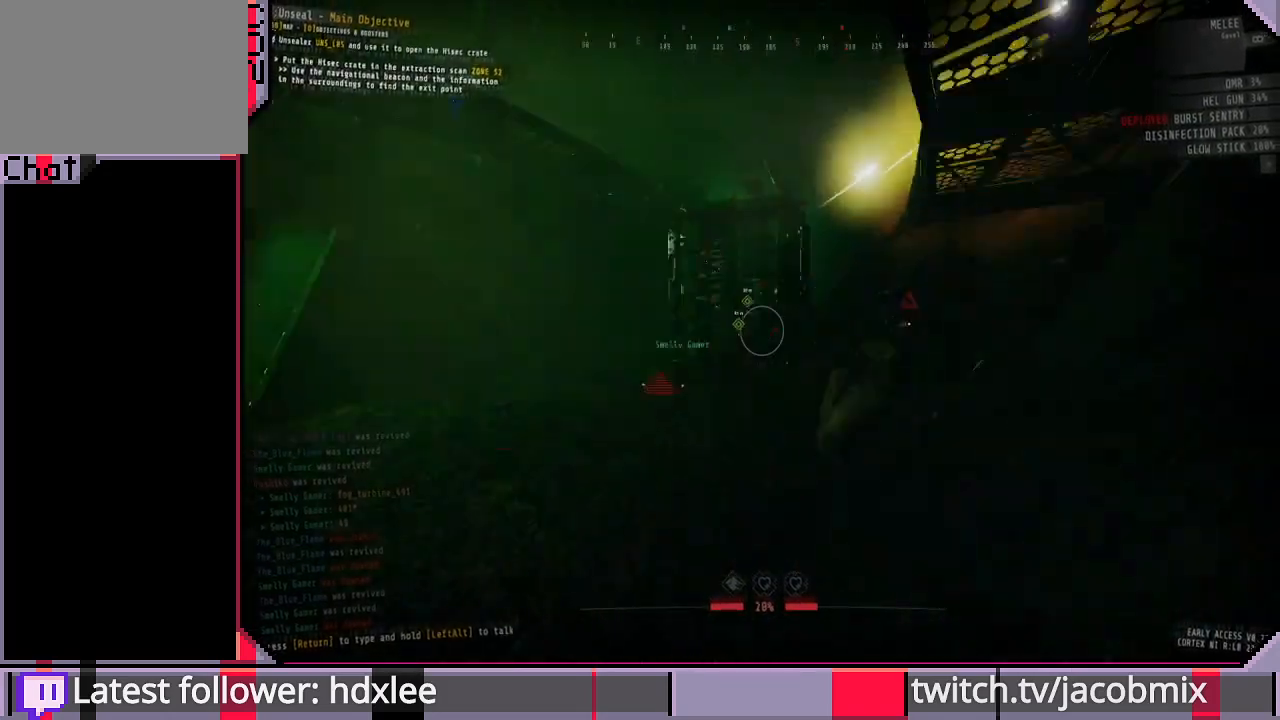
{"keys": ["shift", "w"], "mouse": ["left"], "events": [[100, "w", "down"], [467, "a", "up"]]}
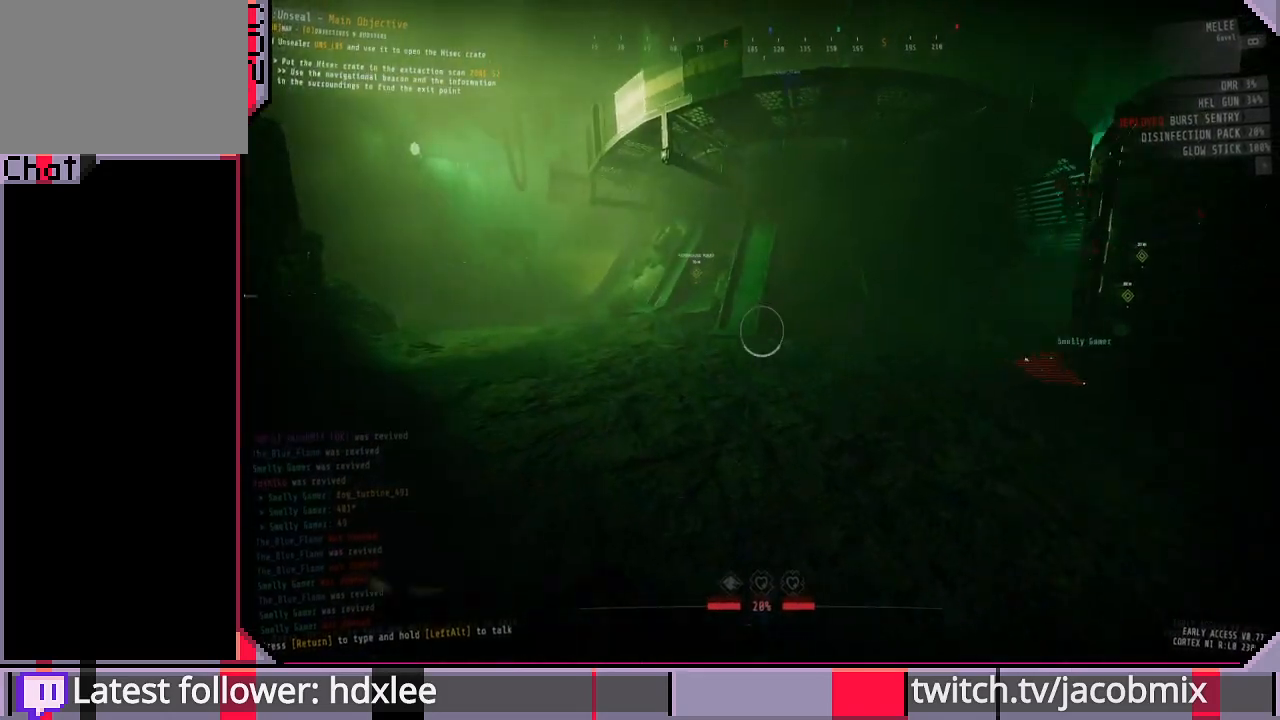
{"keys": ["shift", "w"], "mouse": ["left"], "events": []}
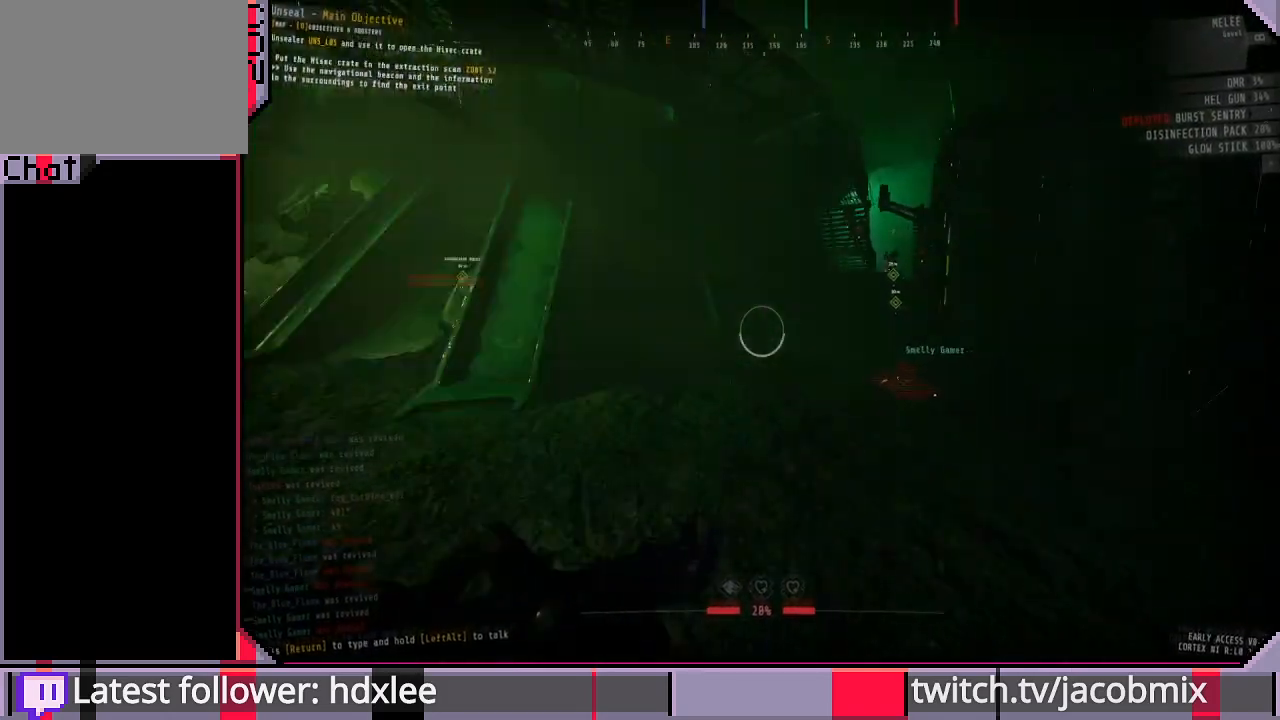
{"keys": ["shift", "w"], "mouse": ["left"], "events": []}
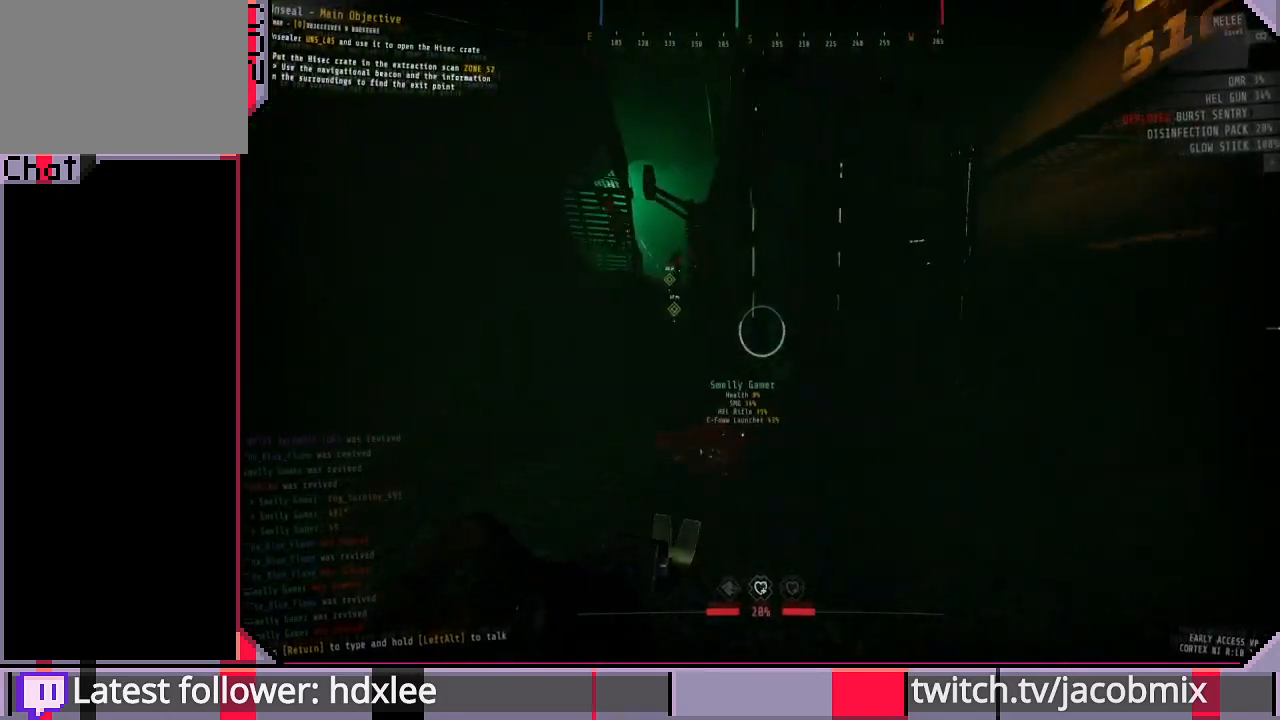
{"keys": ["a", "shift", "w"], "mouse": ["left"], "events": [[100, "a", "down"], [200, "w", "up"], [400, "w", "down"]]}
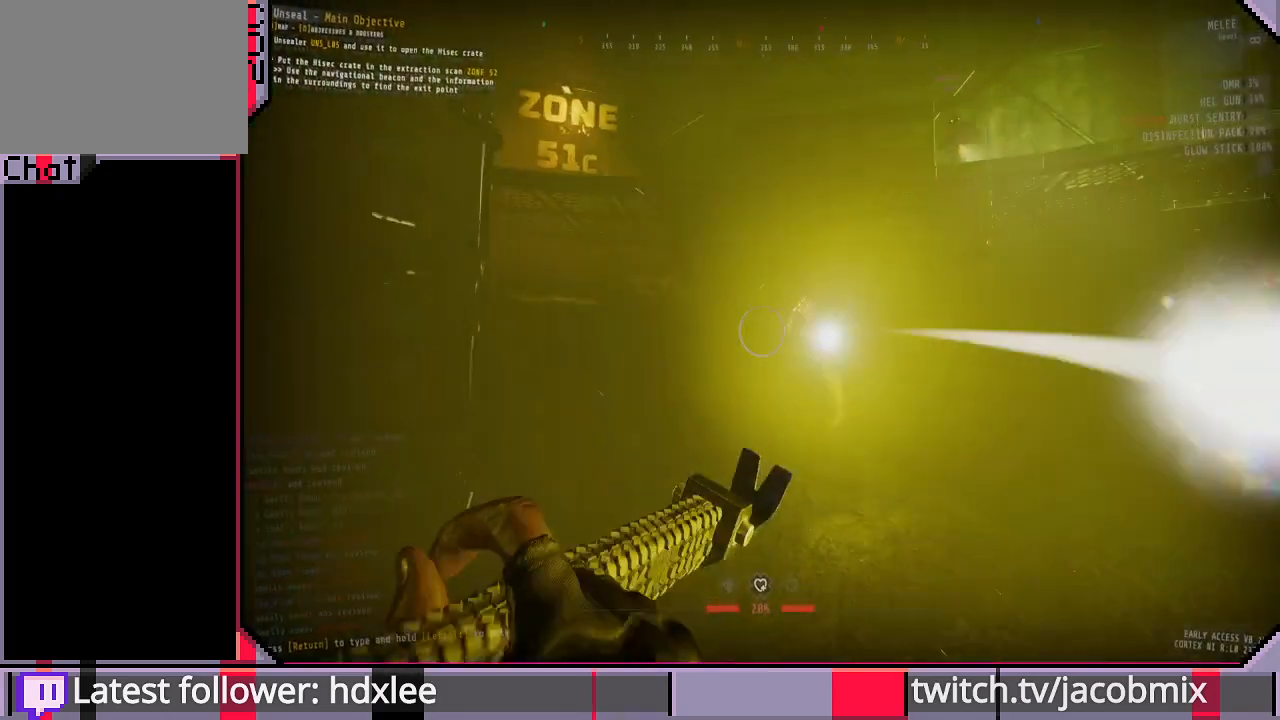
{"keys": ["shift", "w"], "mouse": ["left"], "events": [[300, "a", "up"]]}
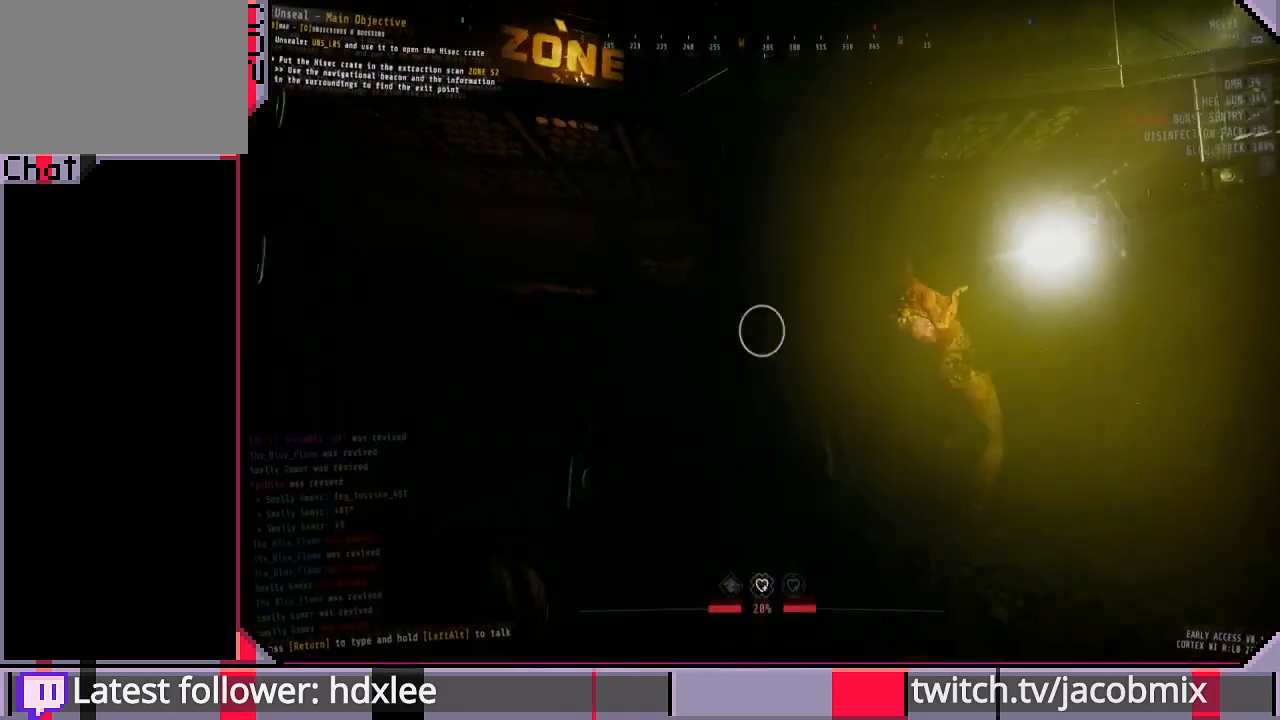
{"keys": ["shift", "w"], "mouse": [], "events": [[233, "space", "down"], [333, "mouse_left", "up"], [367, "space", "up"]]}
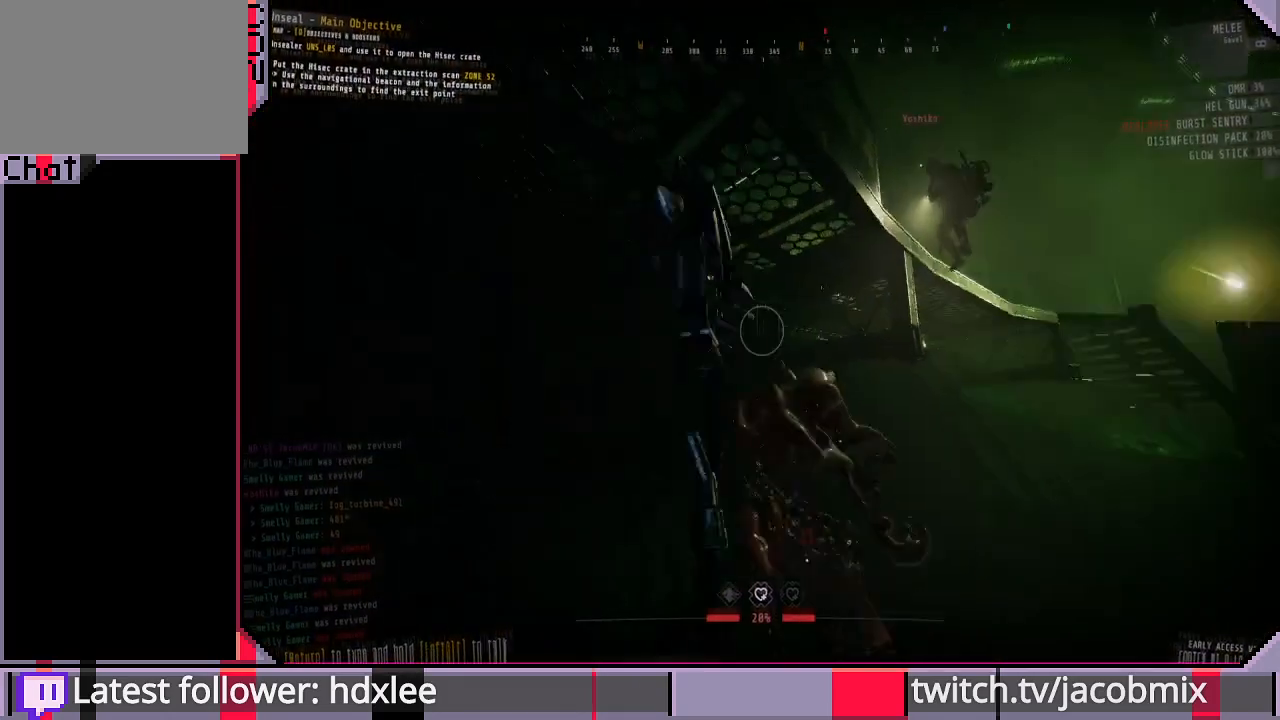
{"keys": ["shift", "w"], "mouse": ["left"], "events": [[100, "mouse_left", "down"]]}
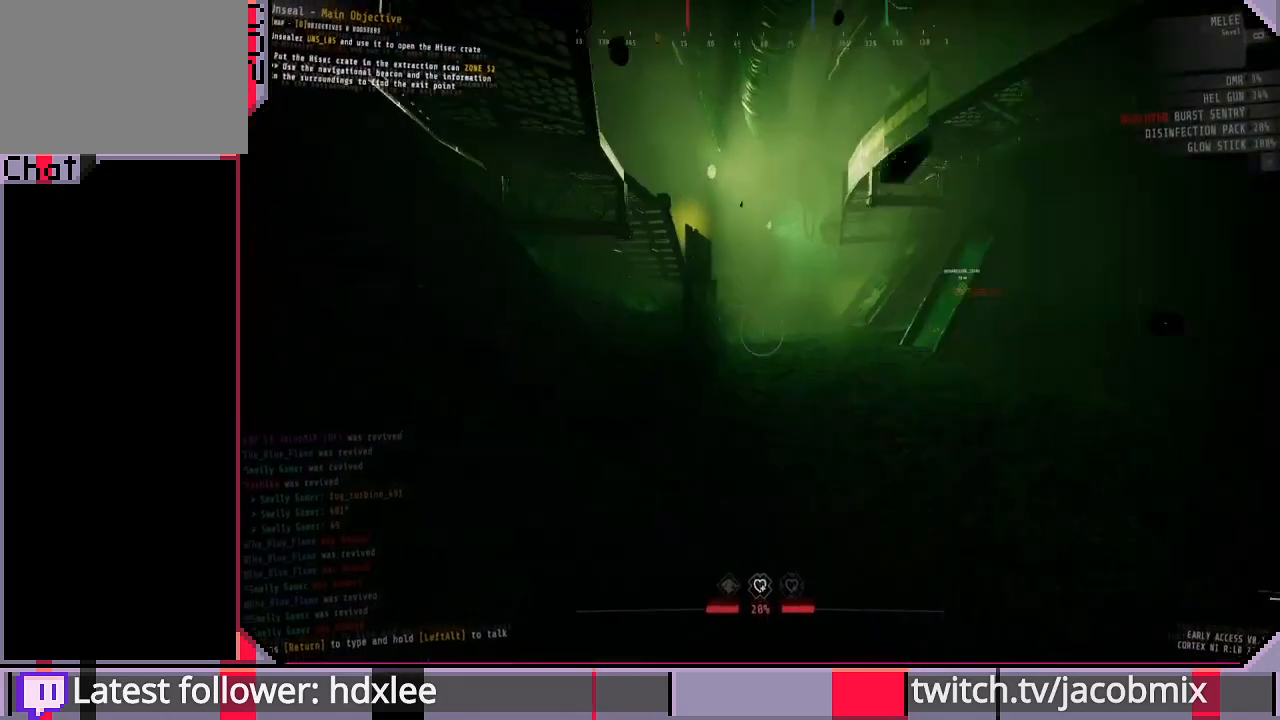
{"keys": ["a", "shift", "w"], "mouse": ["left"], "events": [[67, "a", "down"], [133, "w", "up"], [400, "w", "down"]]}
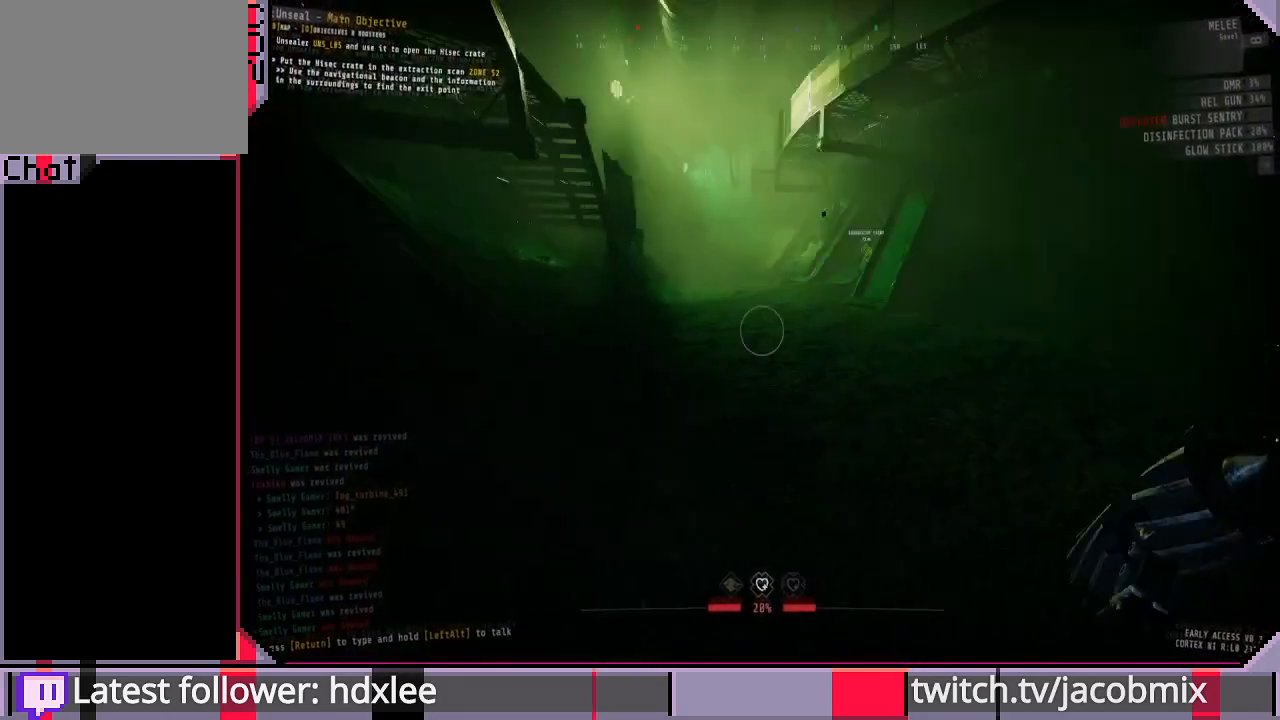
{"keys": ["a", "shift", "w"], "mouse": ["left"], "events": [[33, "w", "up"], [167, "mouse_left", "up"], [233, "mouse_left", "down"], [433, "w", "down"]]}
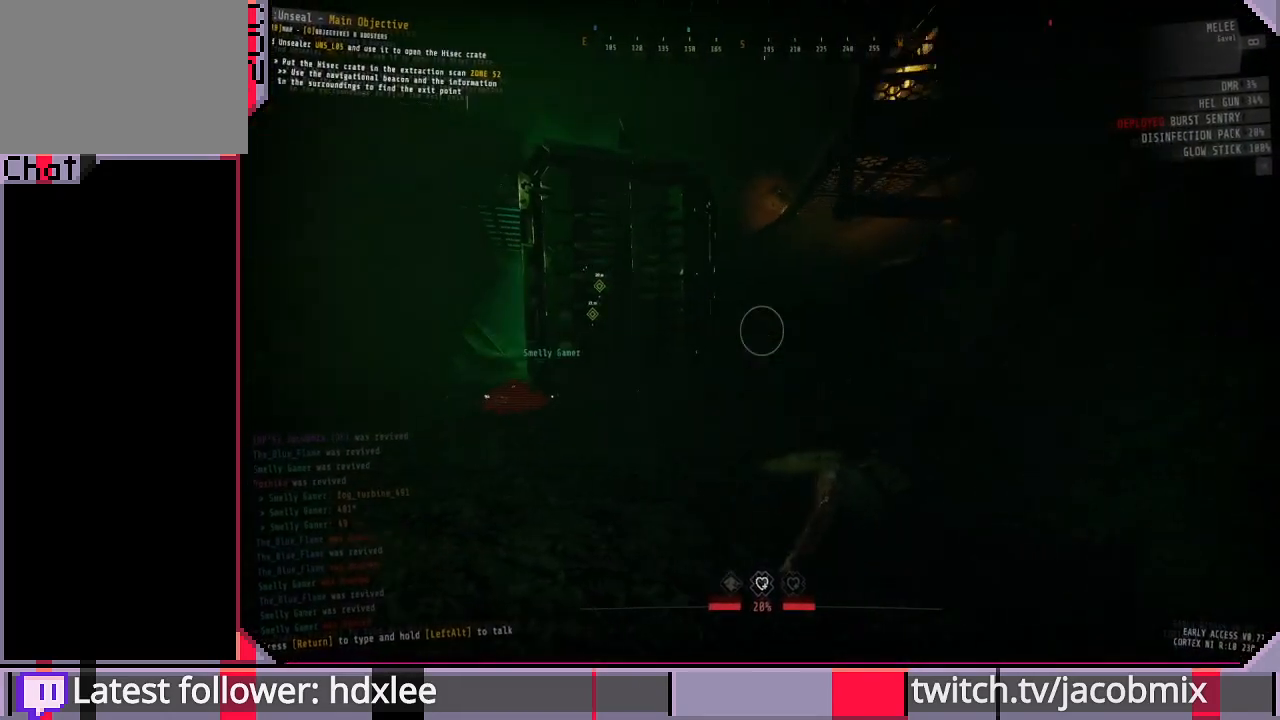
{"keys": ["a", "w"], "mouse": ["left"], "events": [[200, "shift", "up"]]}
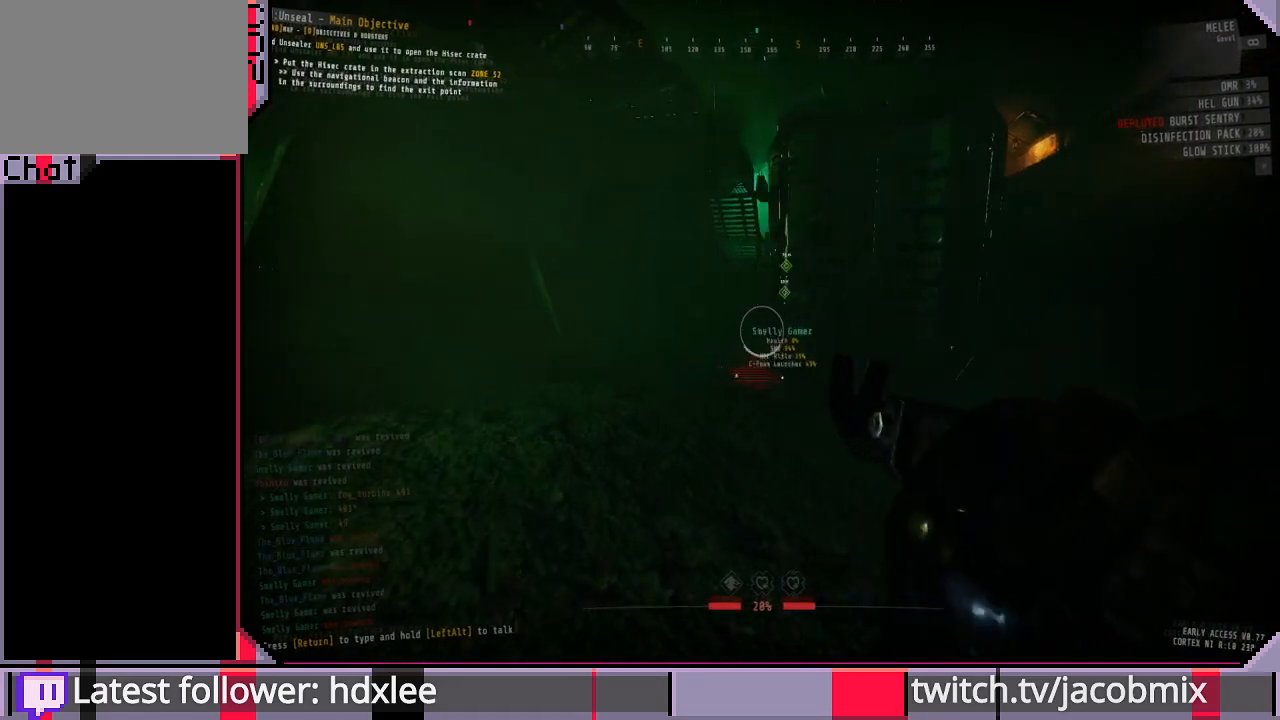
{"keys": ["shift", "w"], "mouse": ["left"], "events": [[67, "a", "up"], [67, "shift", "down"]]}
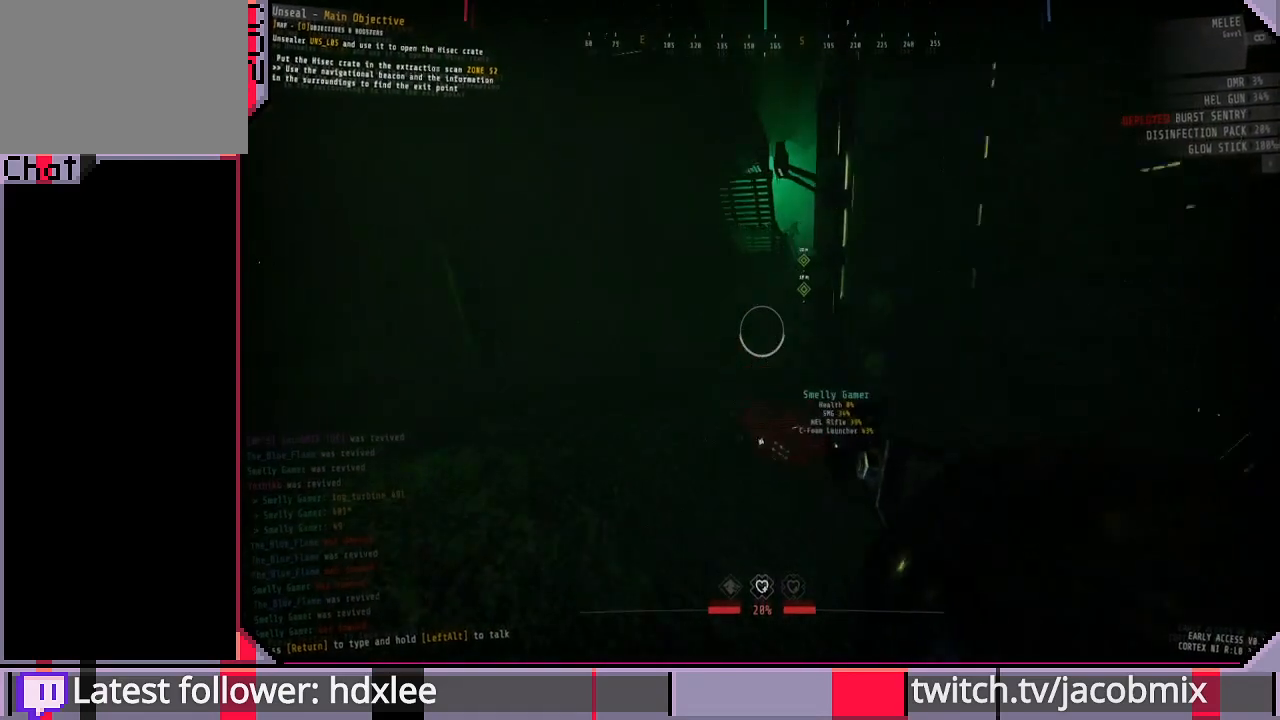
{"keys": [], "mouse": ["left"], "events": [[133, "a", "down"], [233, "w", "up"], [267, "a", "up"], [367, "shift", "up"]]}
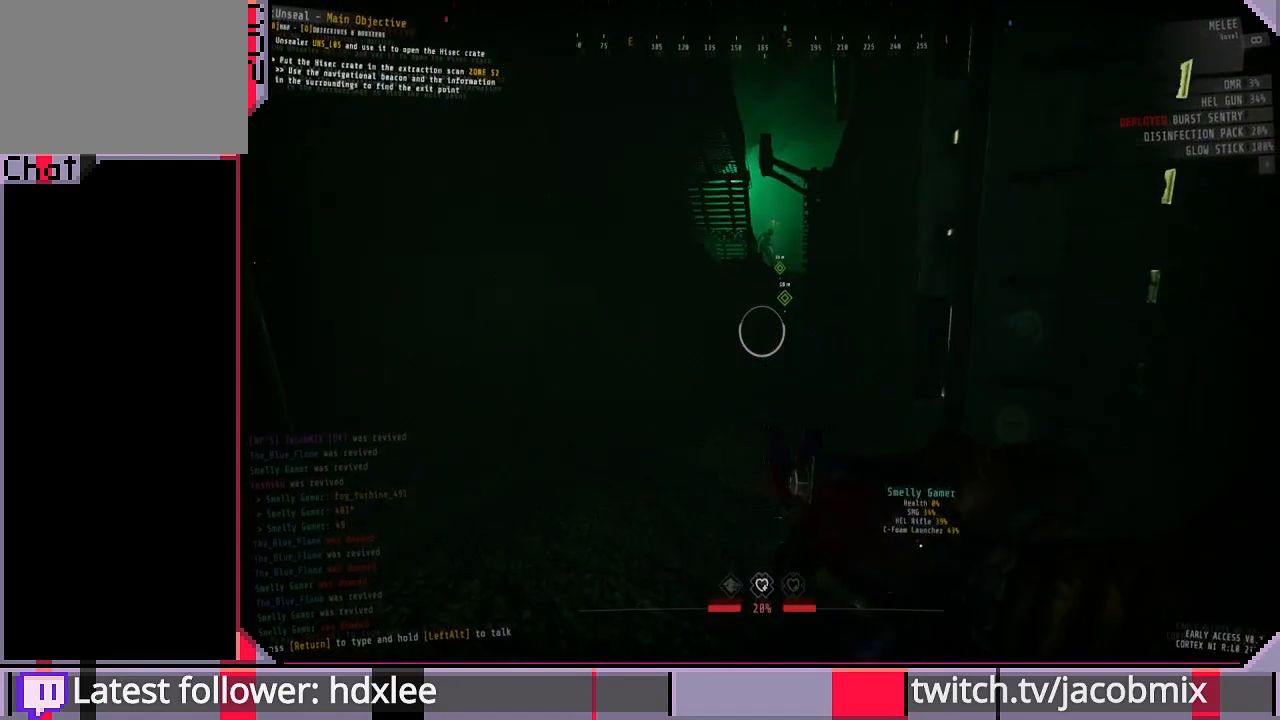
{"keys": ["d"], "mouse": [], "events": [[133, "d", "down"], [233, "mouse_right", "down"], [400, "mouse_right", "up"], [467, "mouse_left", "up"]]}
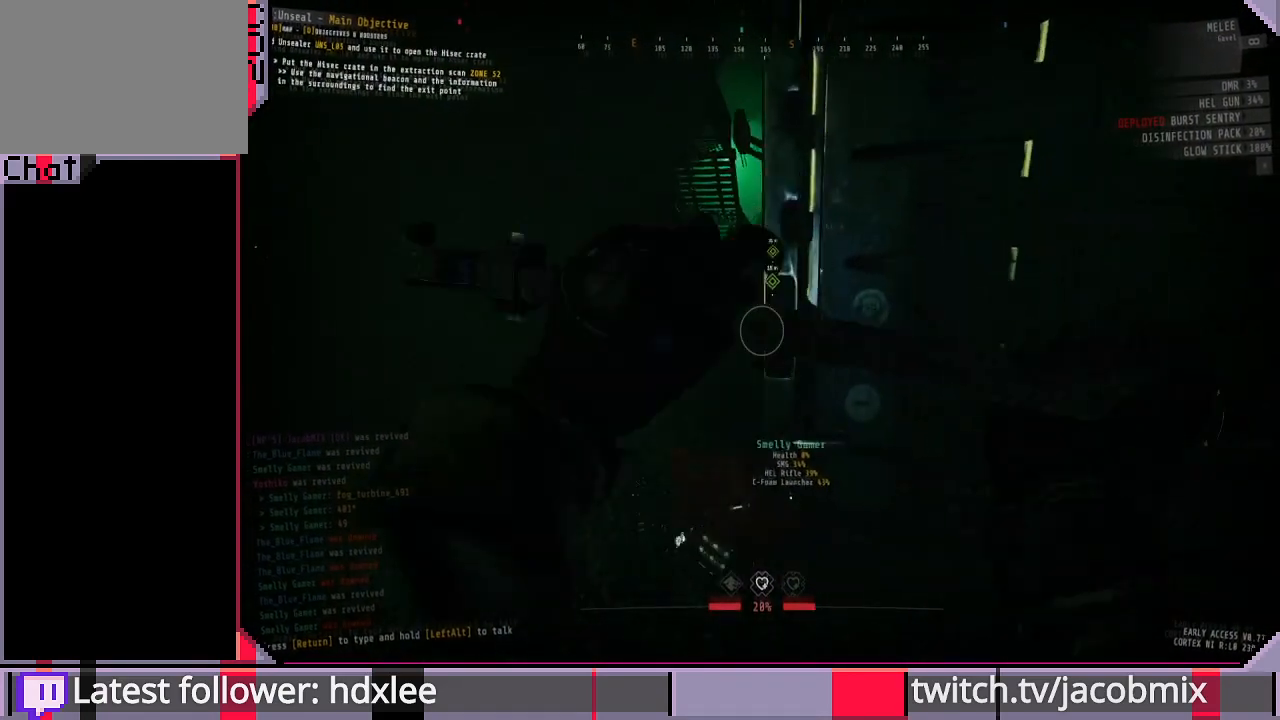
{"keys": ["d", "w"], "mouse": [], "events": [[233, "ctrl", "down"], [400, "ctrl", "up"], [433, "w", "down"]]}
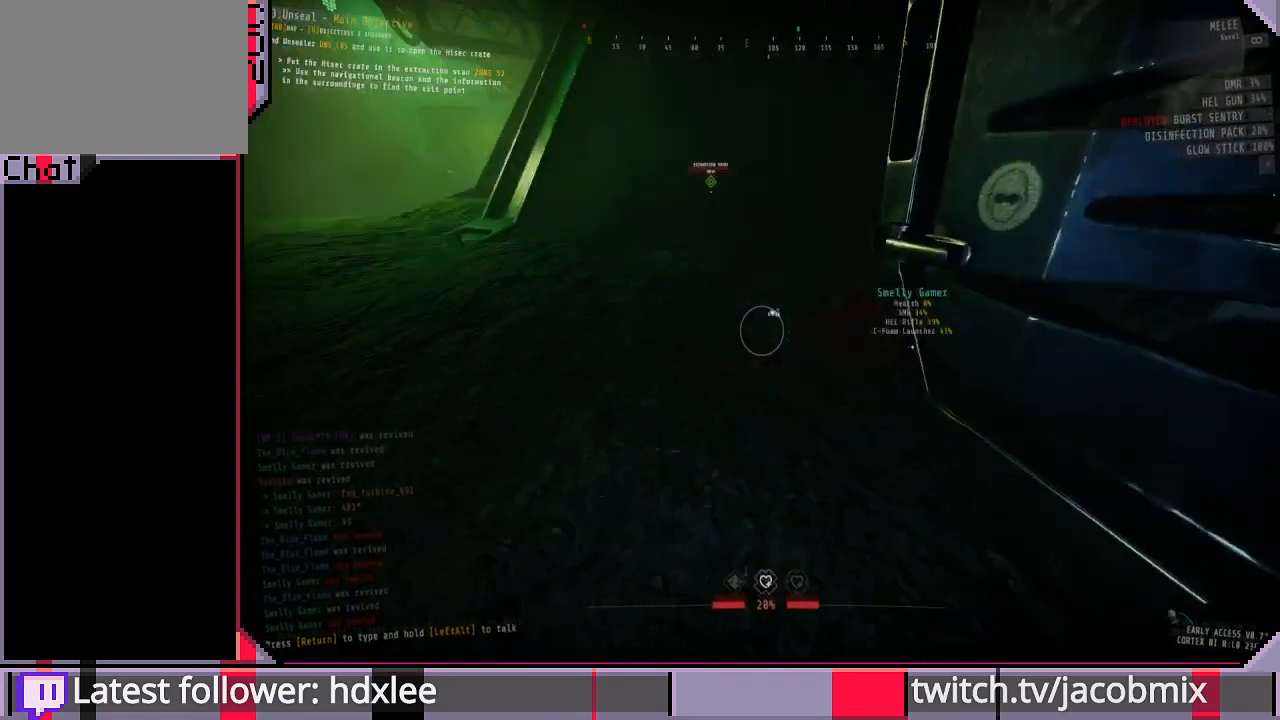
{"keys": ["e"], "mouse": [], "events": [[300, "w", "up"], [367, "d", "up"], [500, "e", "down"]]}
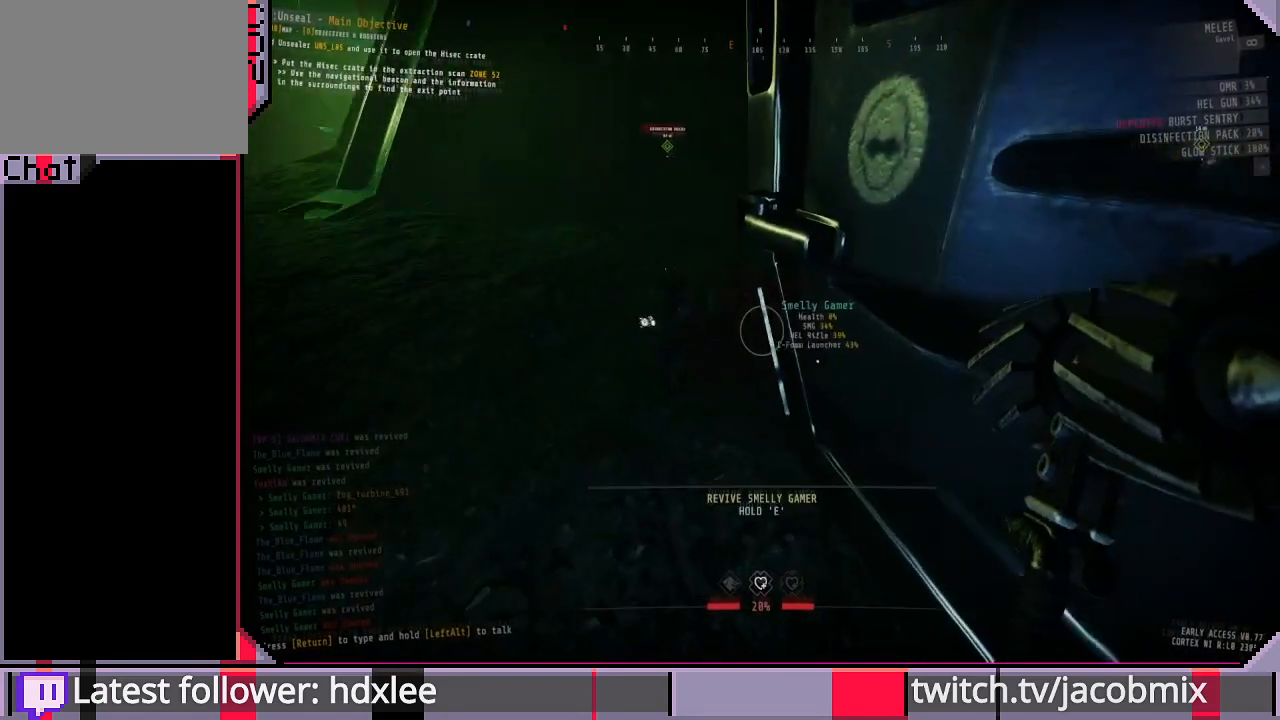
{"keys": ["e"], "mouse": [], "events": []}
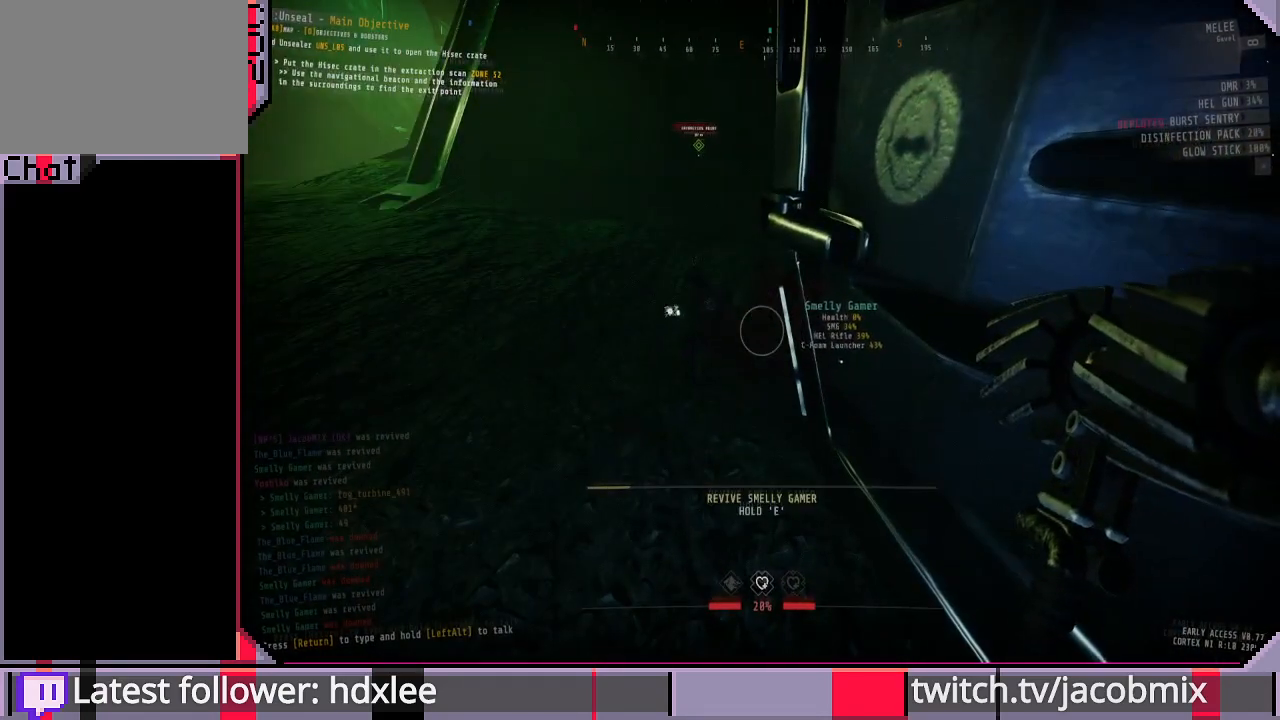
{"keys": ["e"], "mouse": [], "events": []}
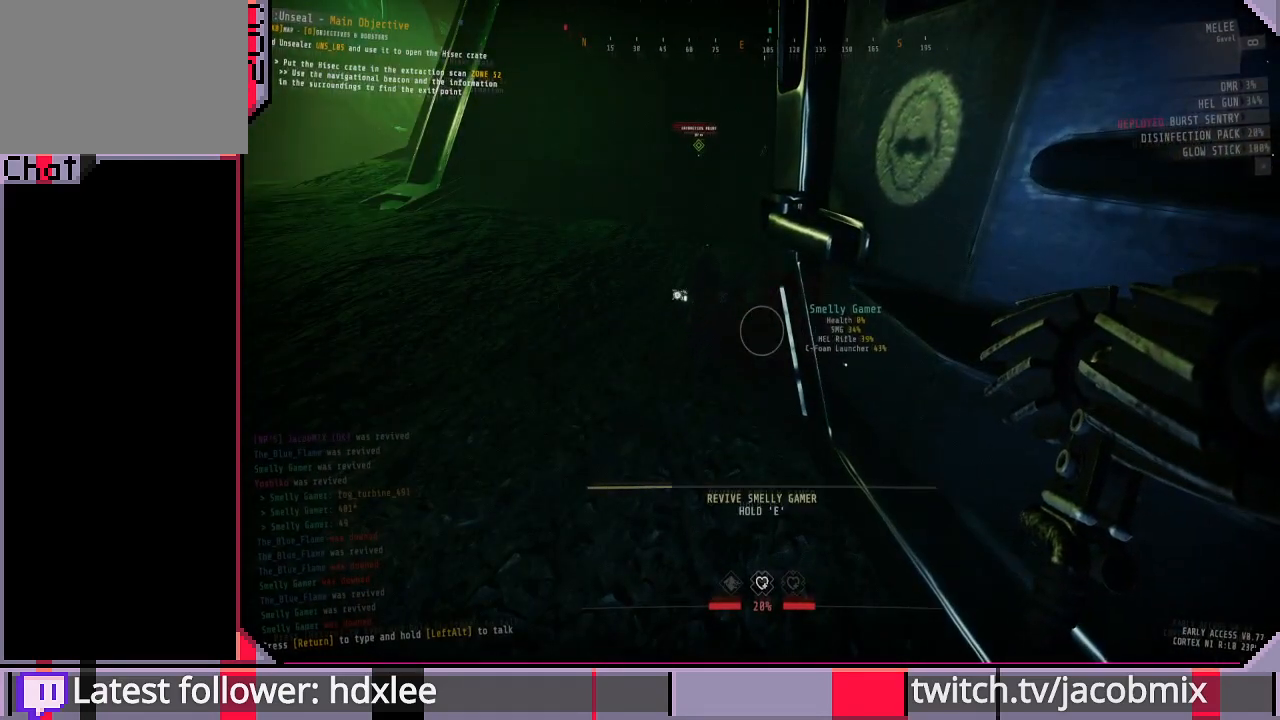
{"keys": ["e"], "mouse": [], "events": []}
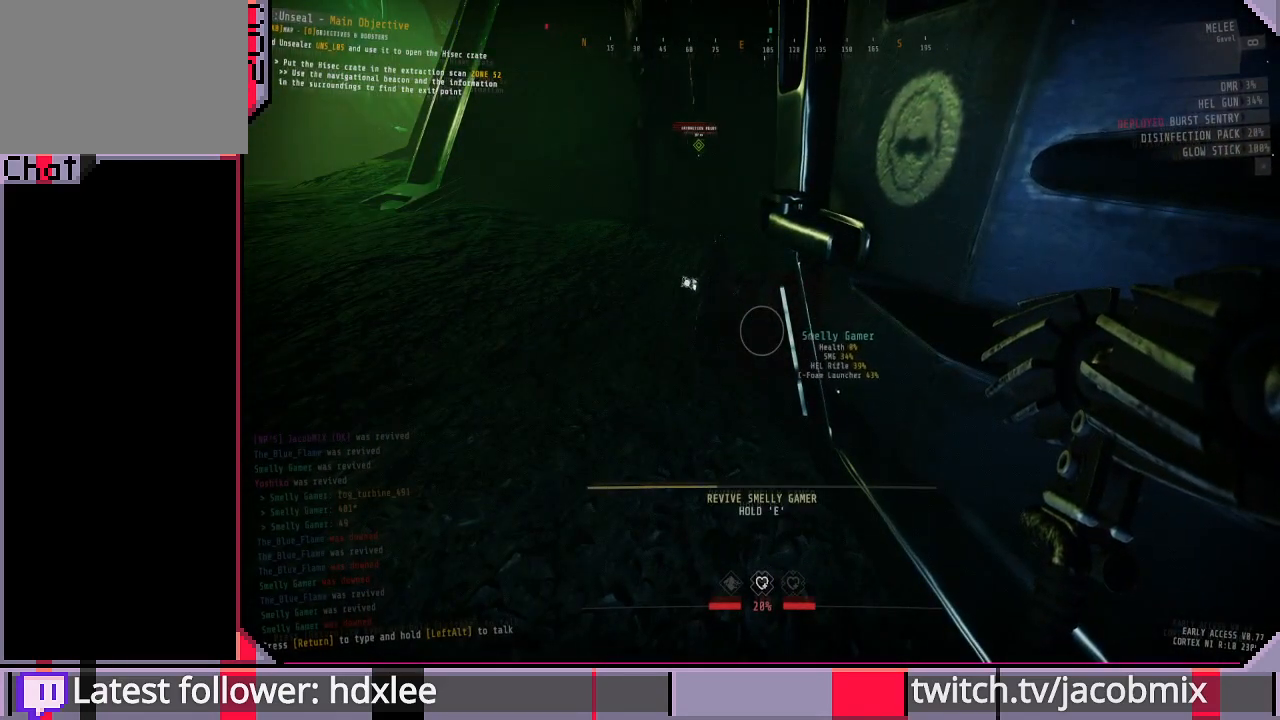
{"keys": ["e"], "mouse": [], "events": []}
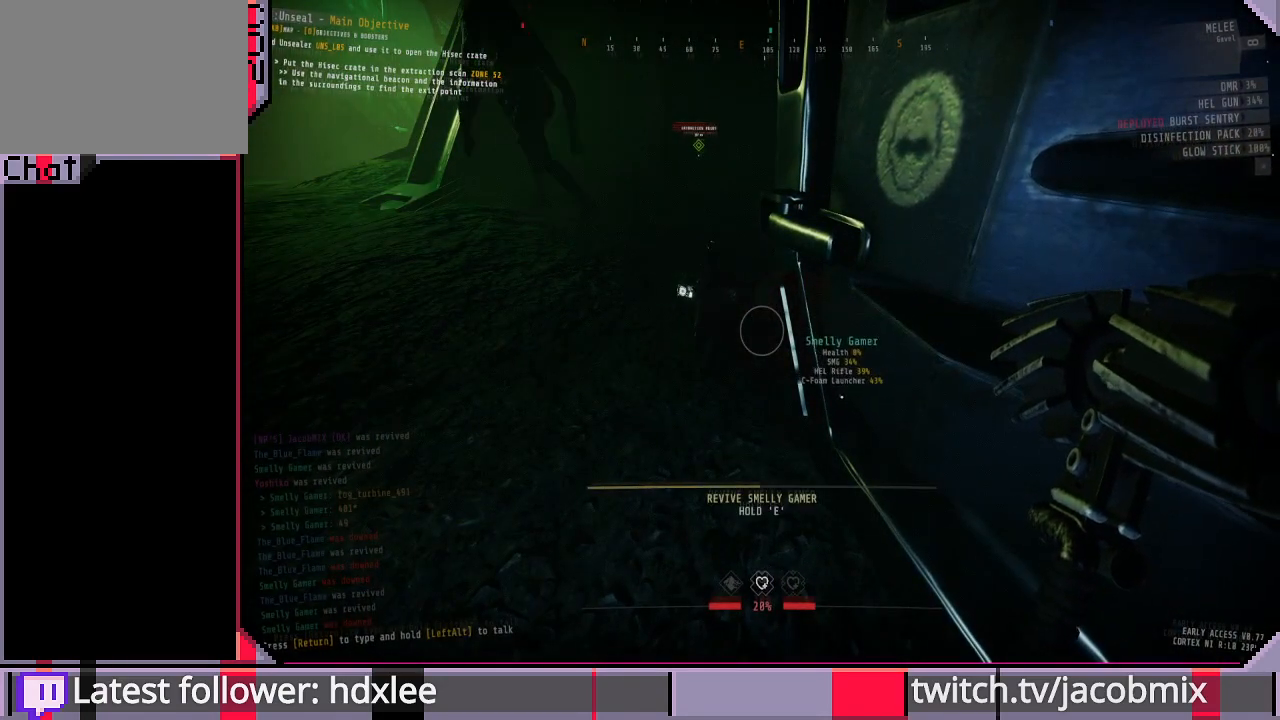
{"keys": ["e"], "mouse": [], "events": []}